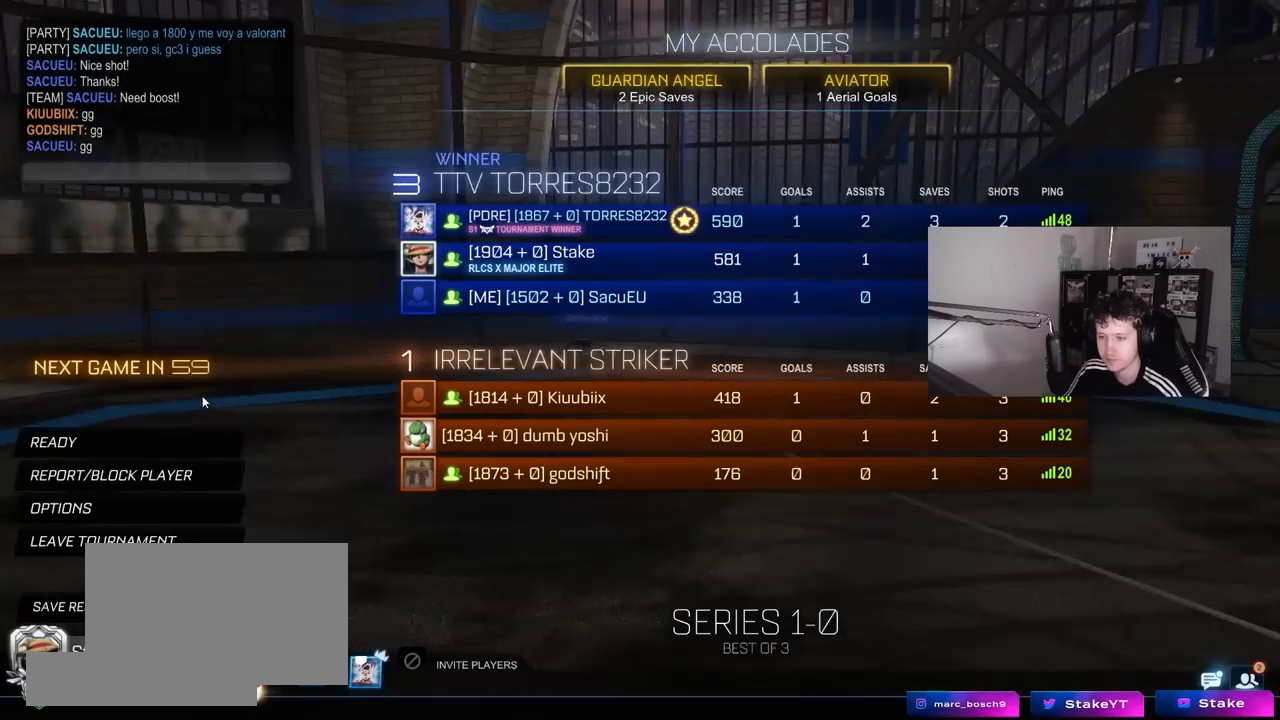
Gameplay with keyboard and mouse; each line is a JSON object with the keys and mouse buttons held at the frame after it. "events" lists presses ("down") and releases ("up") of "1", "2", "3", "4", "5", "a", "alt", "c", "caps_lock", "ctrl", "d", "e", "f", "g", "q", "r", "s", "shift", "space", "t", "tab", "v", "w", "x", "z", "mouse_left", "mouse_wheel" and "mouse_right" between this image and that frame as [ms after this image, input, new state], when the widget could be followed in between. "mouse_left", "mouse_wheel", "mouse_right" = the "left", "wheel", "right" buttons of the "mouse" list. No other keys are recorded. "wheel" means that the mouse wheel is clicked or scrolled. "mouse_move" is the direction in which the mouse moves at that frame (one of eight, or "still"), when it could be read.
{"keys": [], "mouse": [], "mouse_move": "still", "events": [[300, "mouse_left", "down"], [400, "mouse_left", "up"]]}
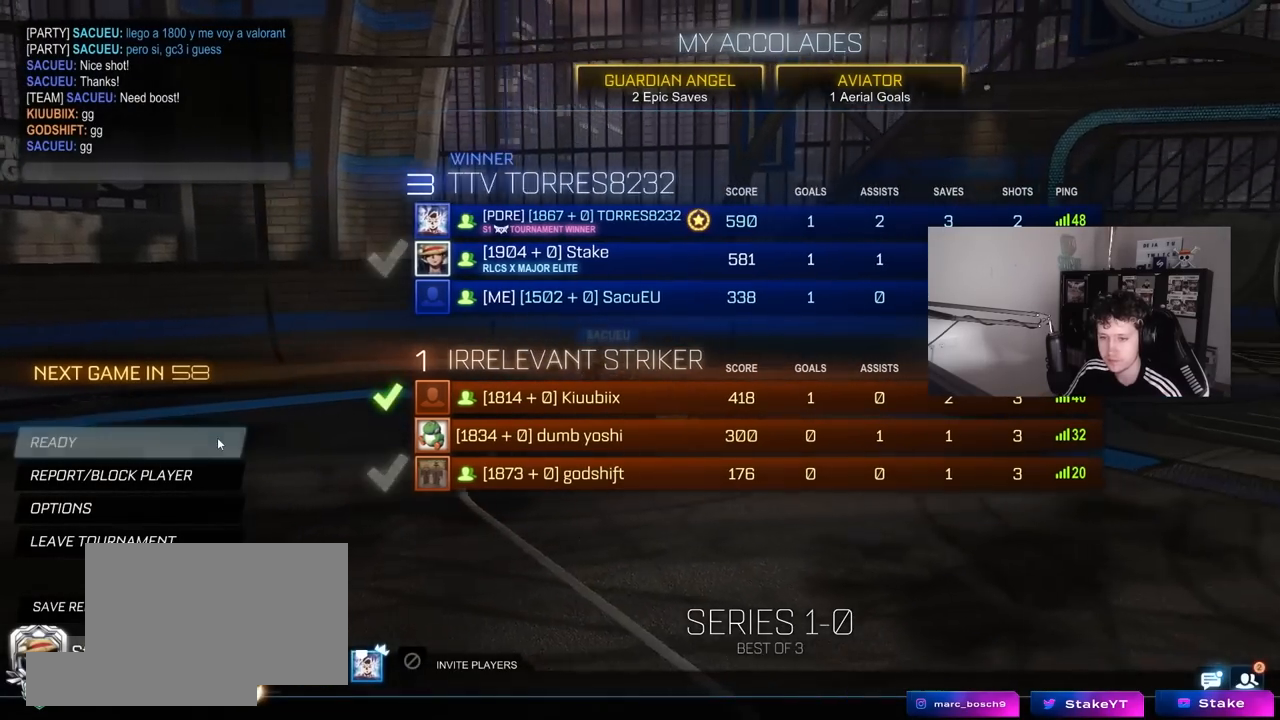
{"keys": [], "mouse": [], "mouse_move": "still", "events": []}
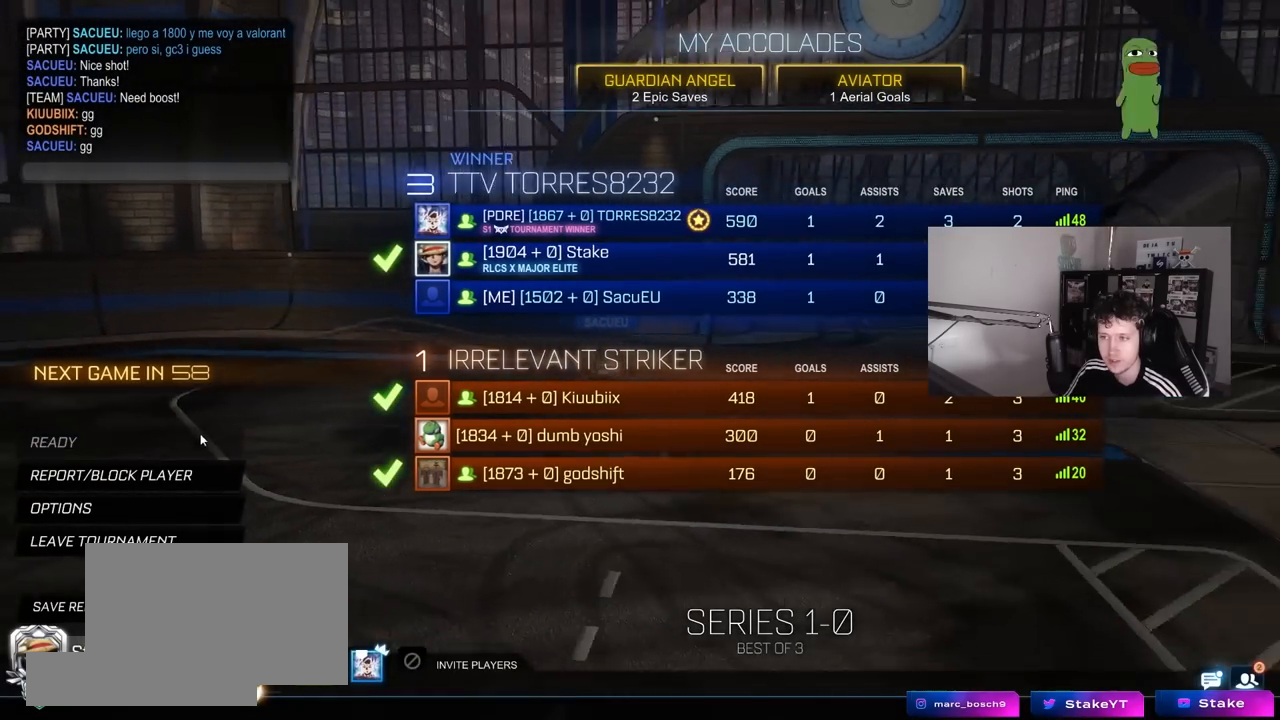
{"keys": [], "mouse": [], "mouse_move": "still", "events": []}
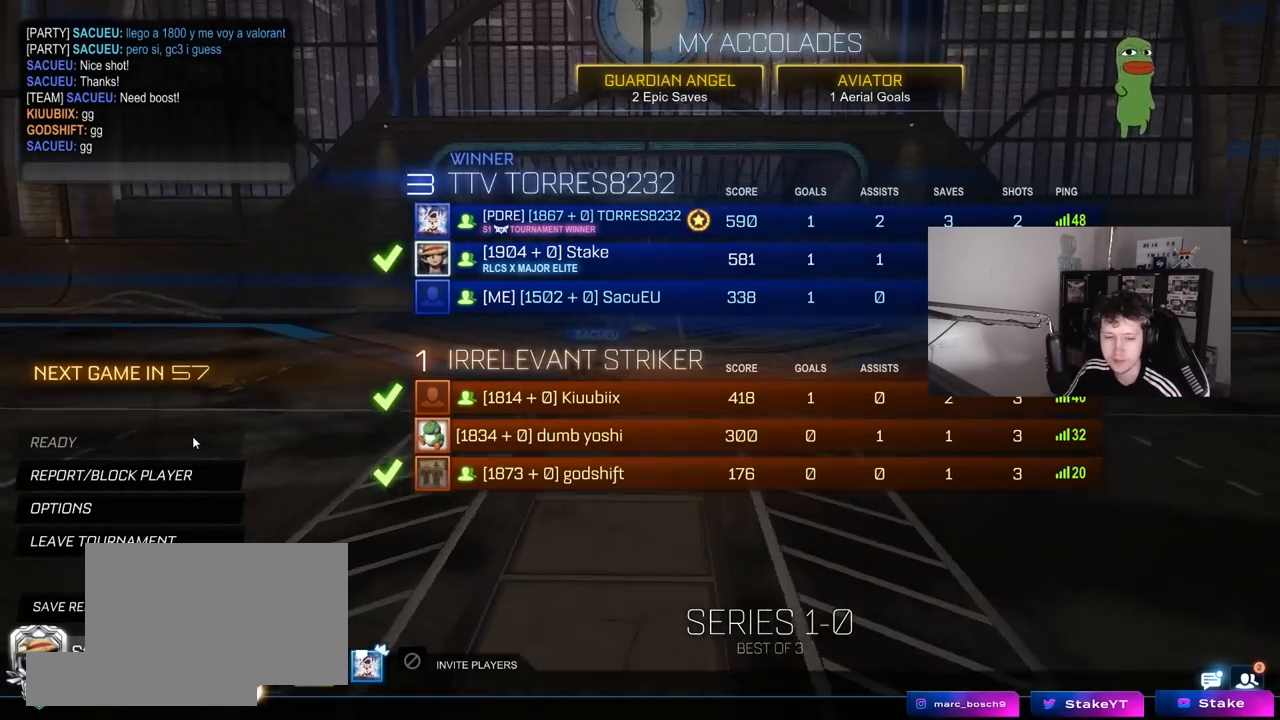
{"keys": [], "mouse": [], "mouse_move": "still", "events": []}
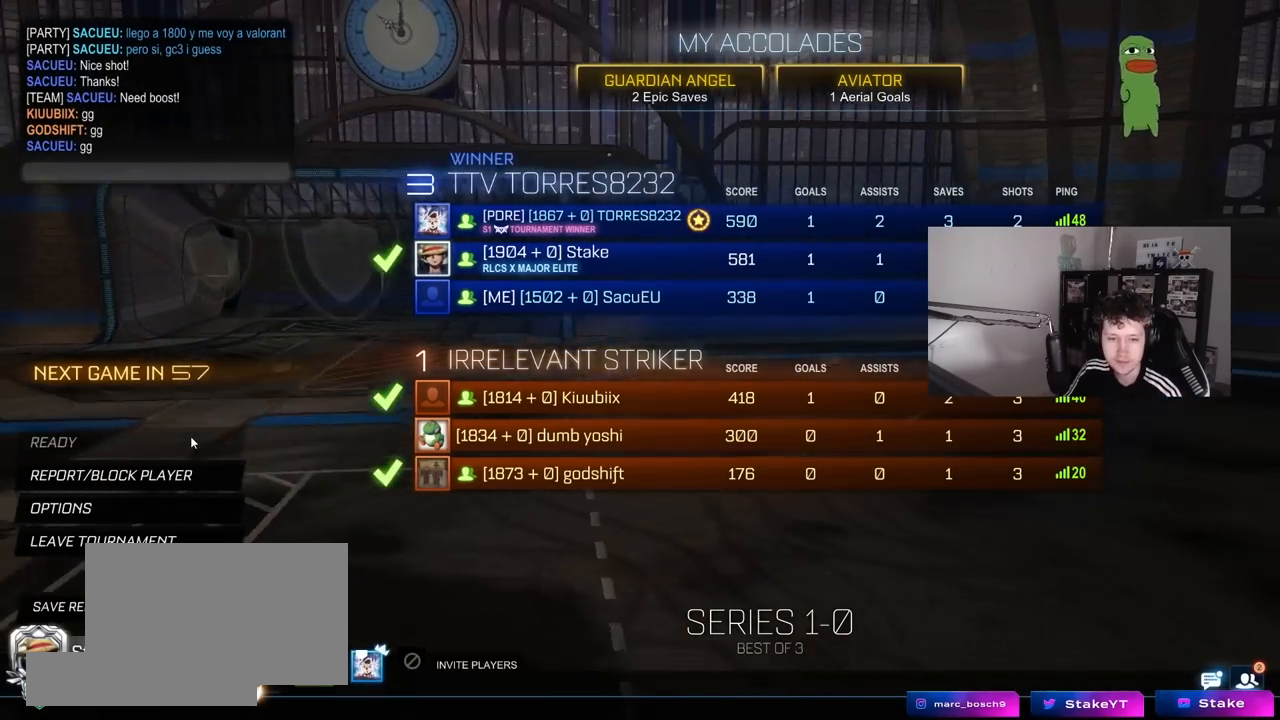
{"keys": [], "mouse": [], "mouse_move": "still", "events": []}
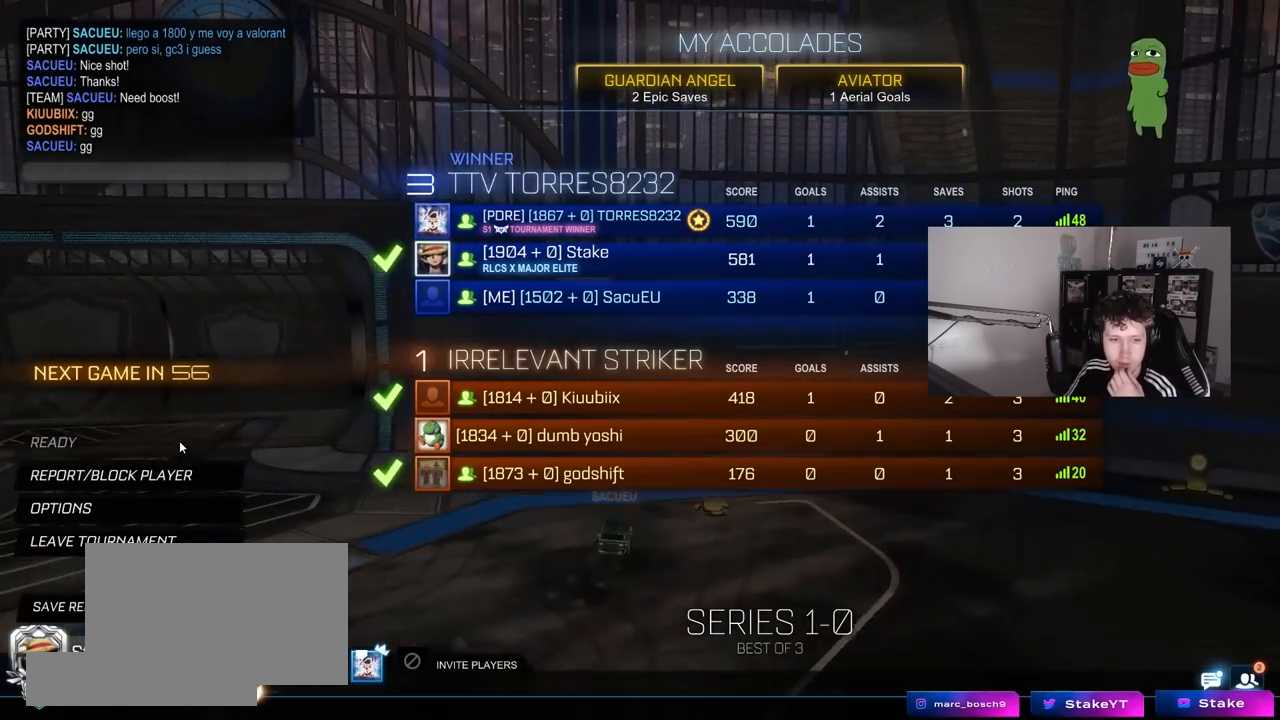
{"keys": [], "mouse": [], "mouse_move": "still", "events": []}
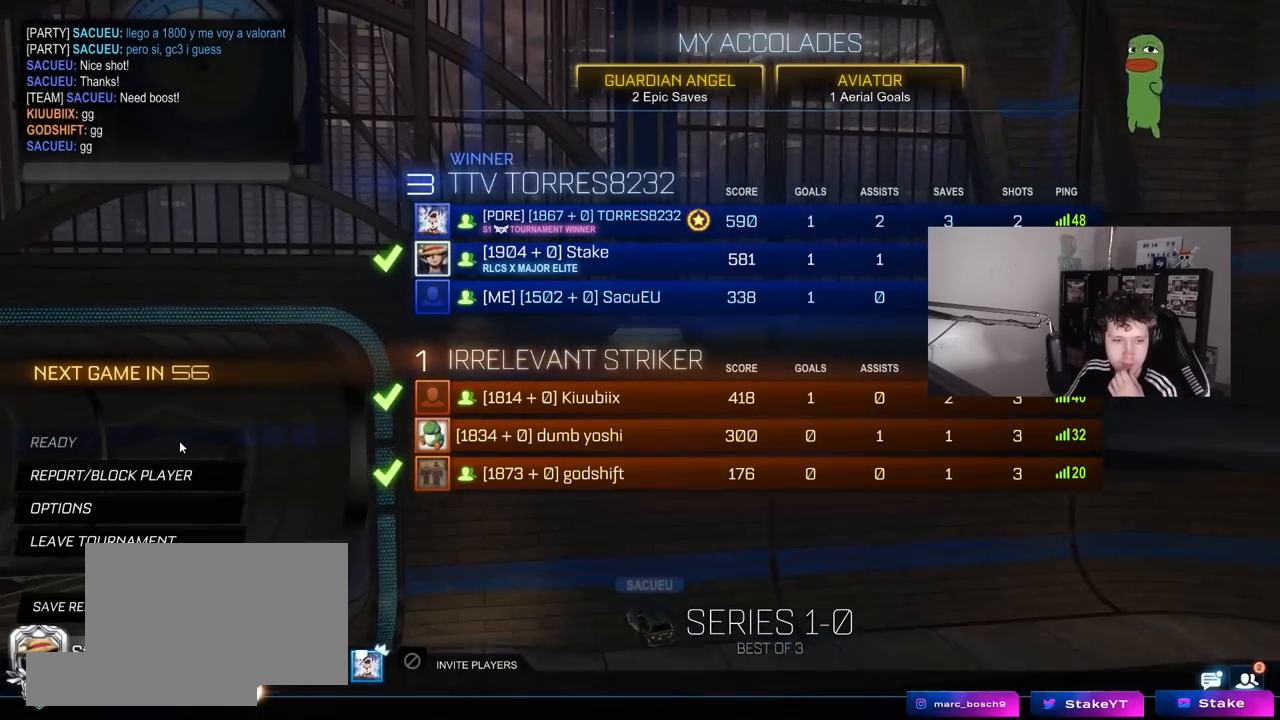
{"keys": [], "mouse": [], "mouse_move": "still", "events": []}
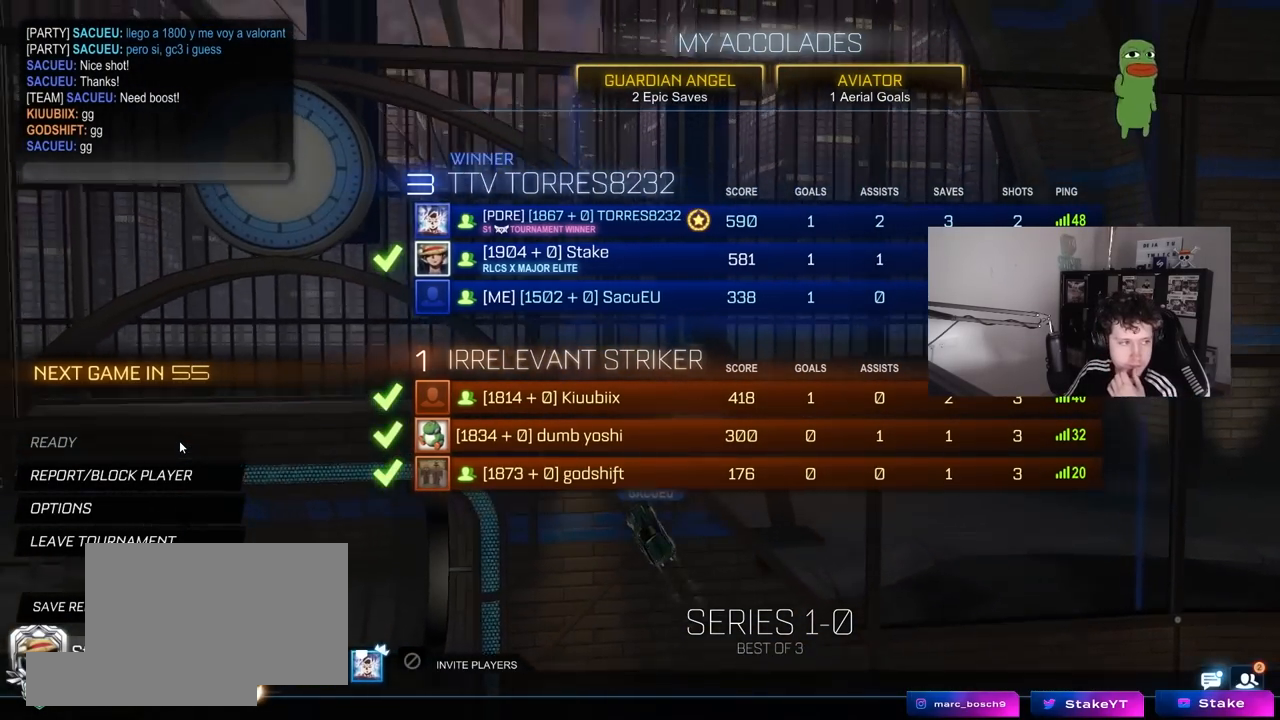
{"keys": [], "mouse": [], "mouse_move": "still", "events": []}
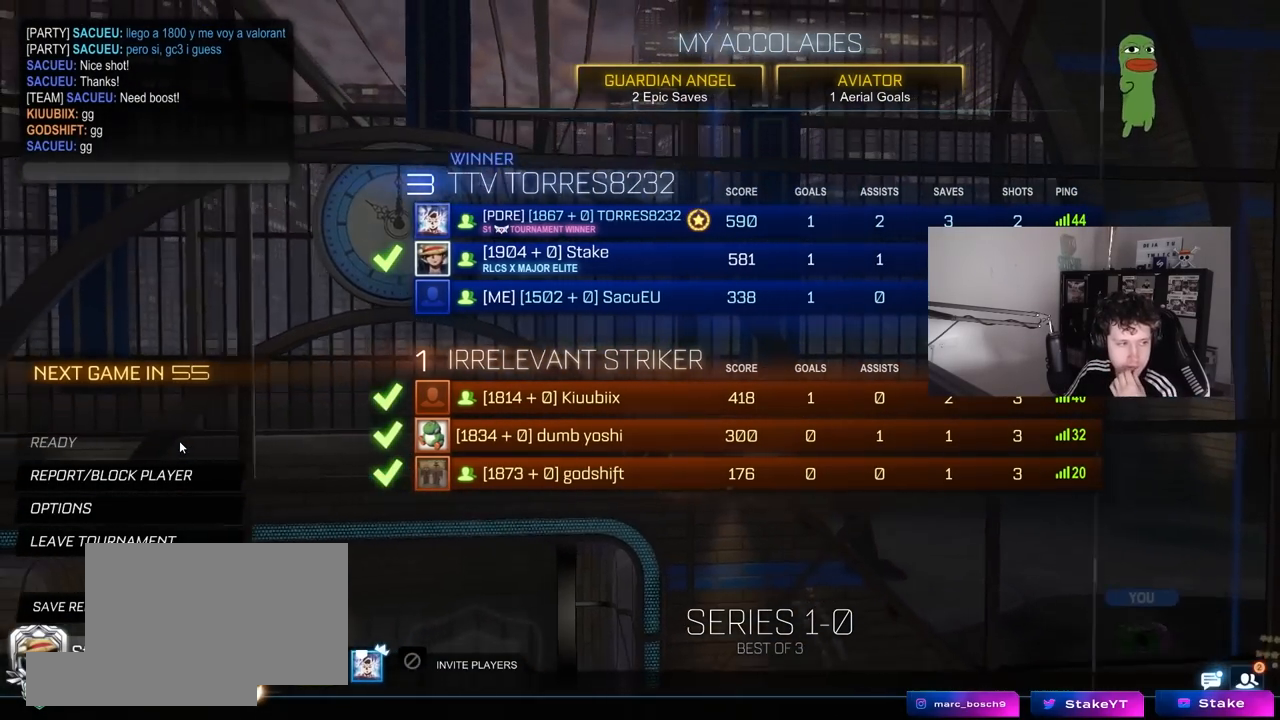
{"keys": [], "mouse": [], "mouse_move": "still", "events": []}
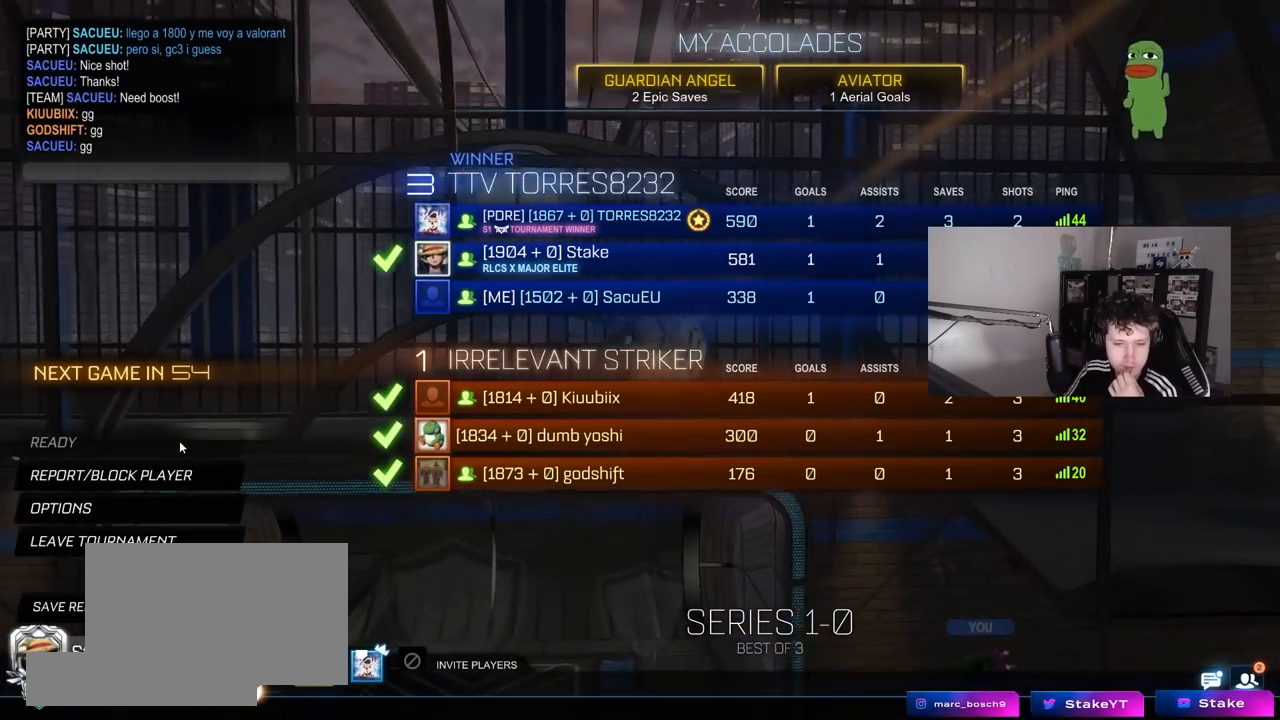
{"keys": [], "mouse": [], "mouse_move": "still", "events": []}
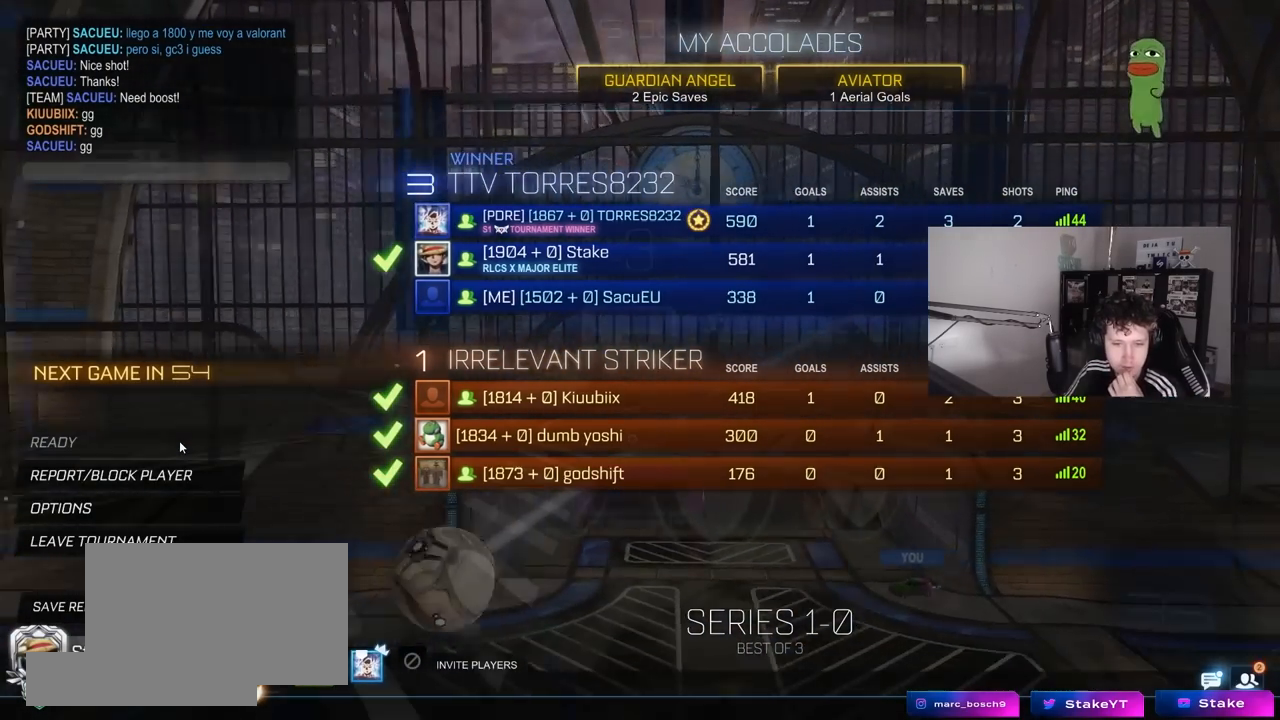
{"keys": [], "mouse": [], "mouse_move": "up-left", "events": []}
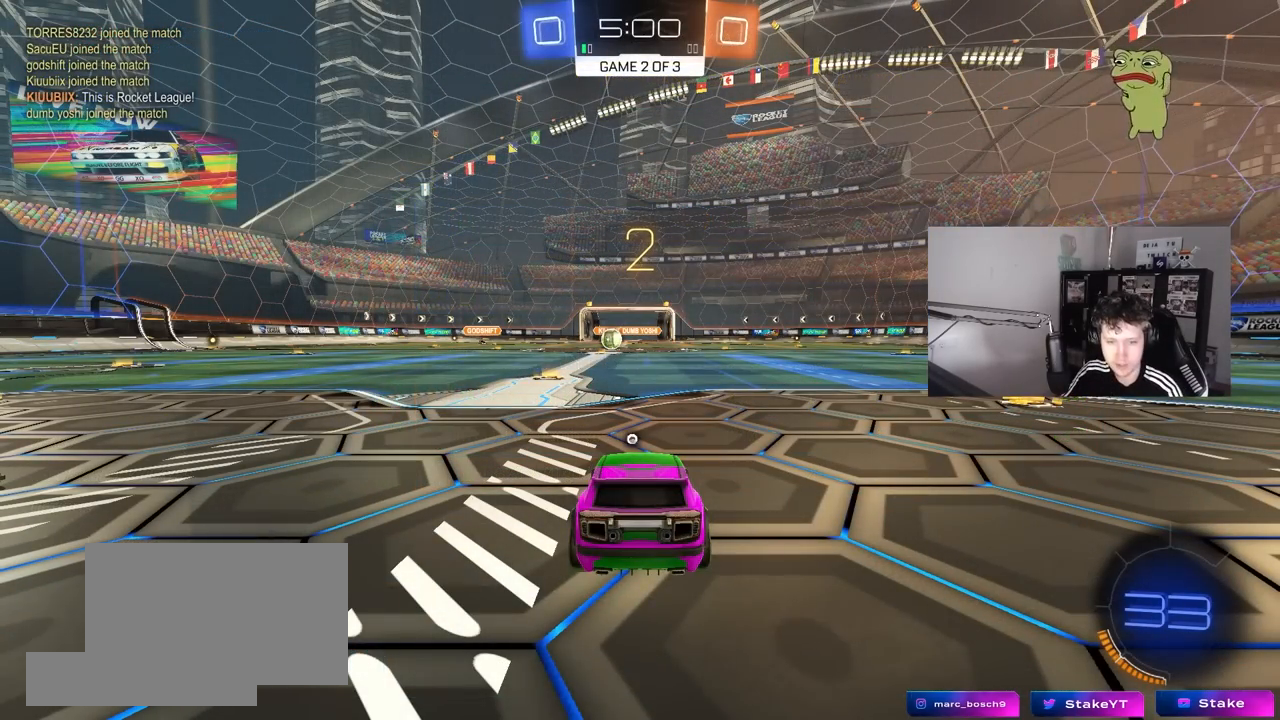
{"keys": ["w"], "mouse": ["left"], "mouse_move": "up", "events": [[150, "mouse_left", "down"], [467, "w", "down"]]}
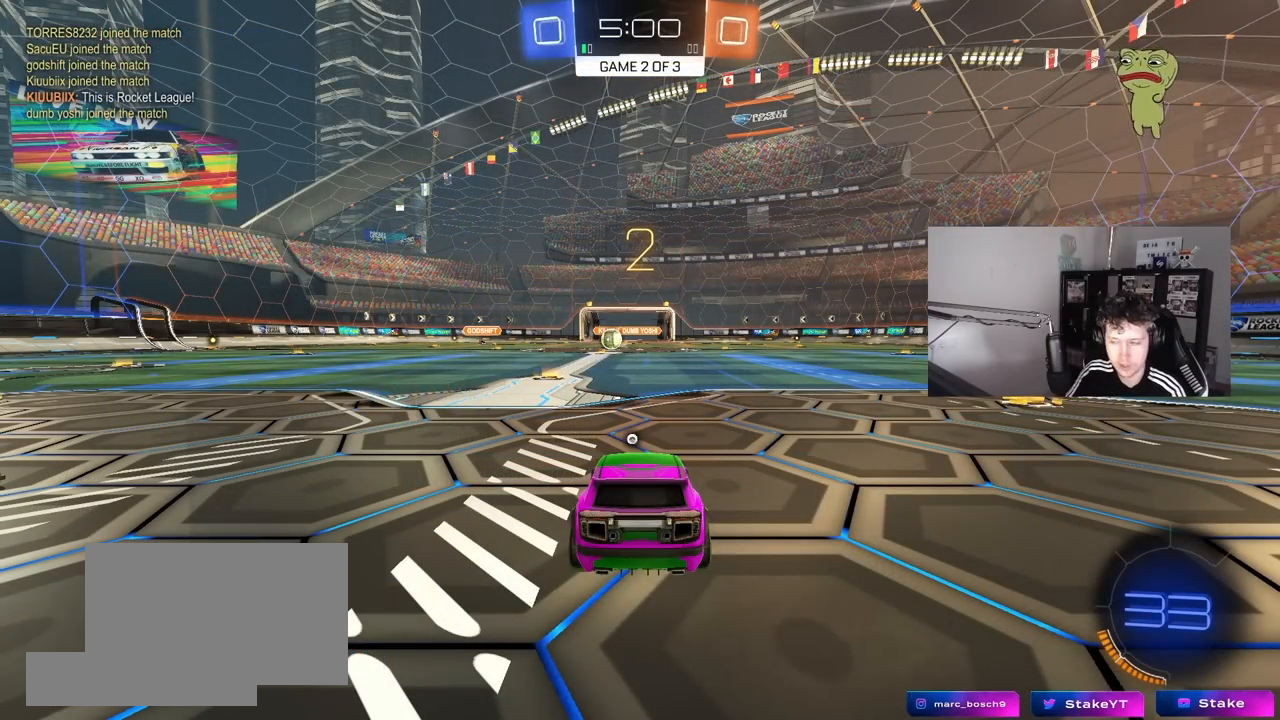
{"keys": ["w"], "mouse": ["left"], "mouse_move": "still", "events": [[217, "space", "down"], [400, "space", "up"]]}
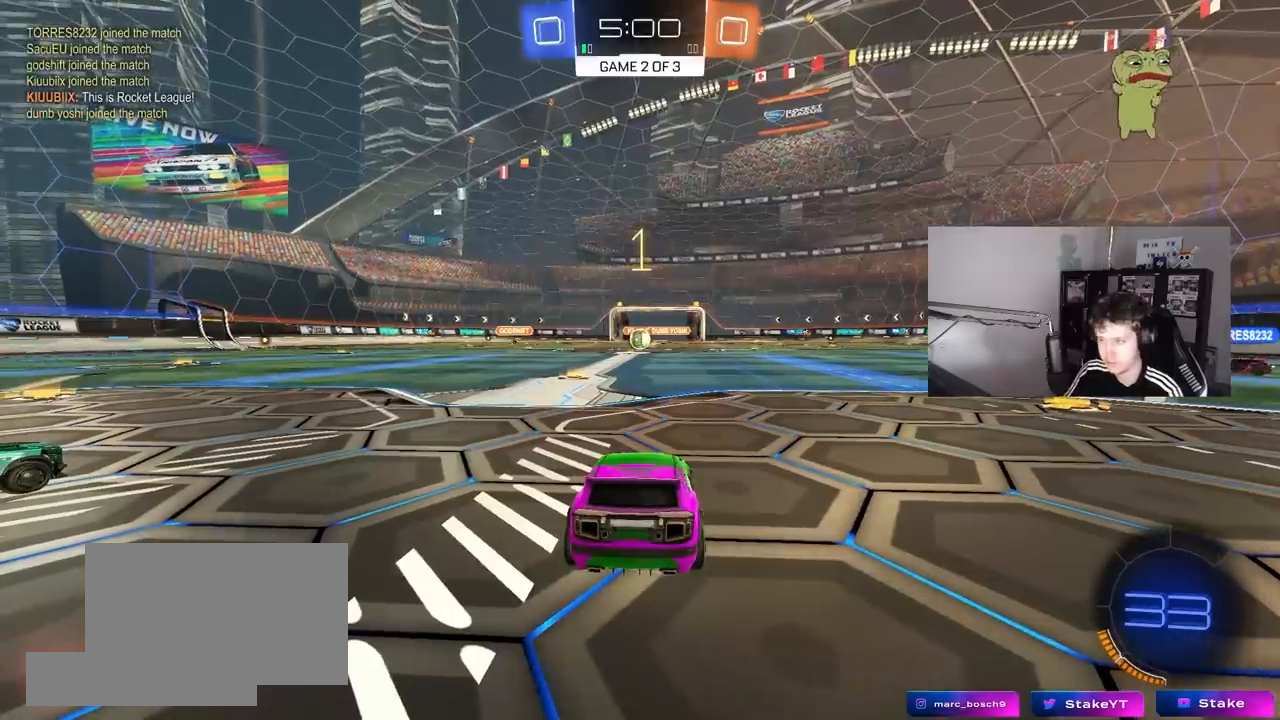
{"keys": ["d", "w"], "mouse": ["left"], "mouse_move": "up-left", "events": [[317, "d", "down"]]}
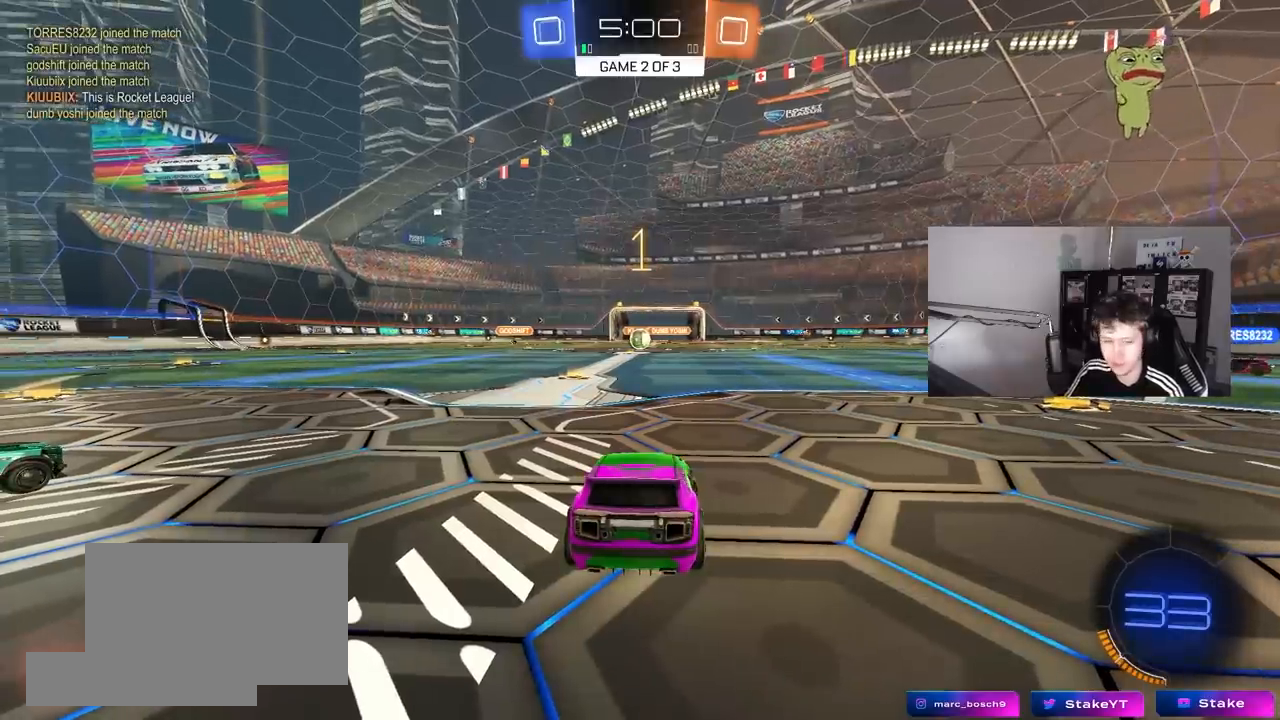
{"keys": ["d", "w"], "mouse": ["left"], "mouse_move": "still", "events": []}
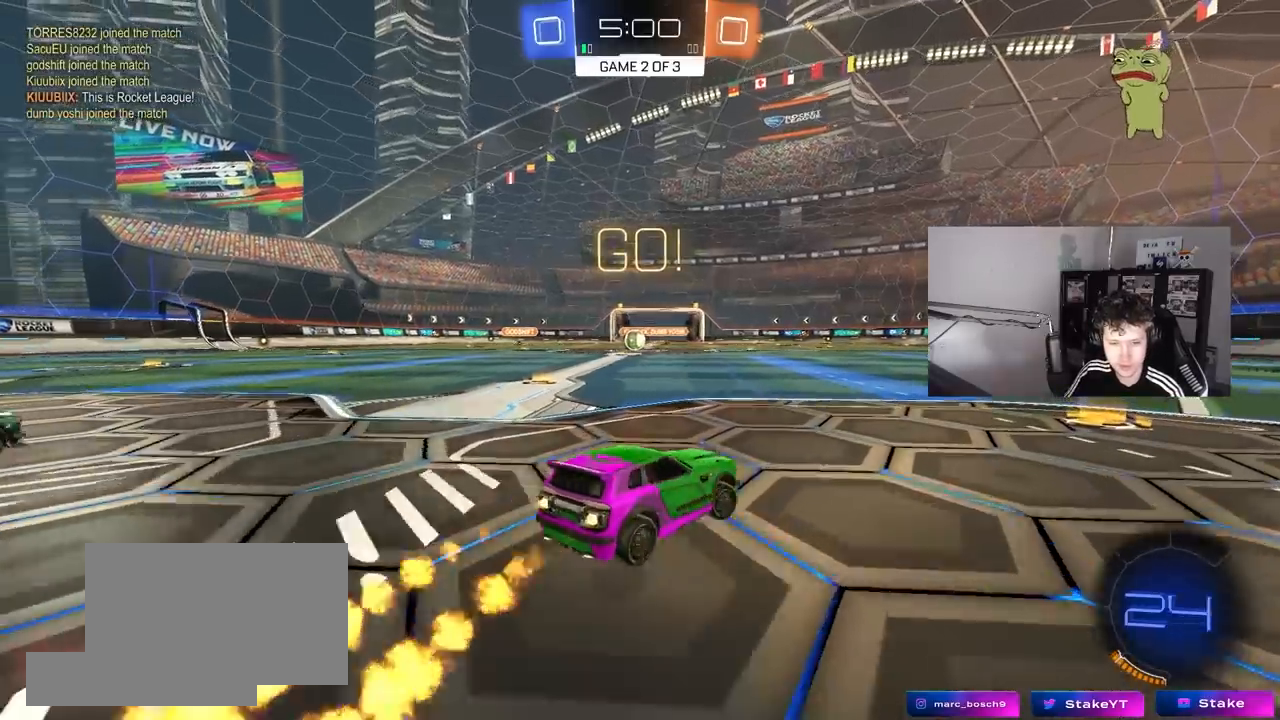
{"keys": ["d", "s", "shift"], "mouse": ["left", "right"], "mouse_move": "still", "events": [[250, "mouse_right", "down"], [350, "mouse_right", "up"], [350, "shift", "down"], [450, "mouse_right", "down"], [450, "s", "down"], [450, "w", "up"]]}
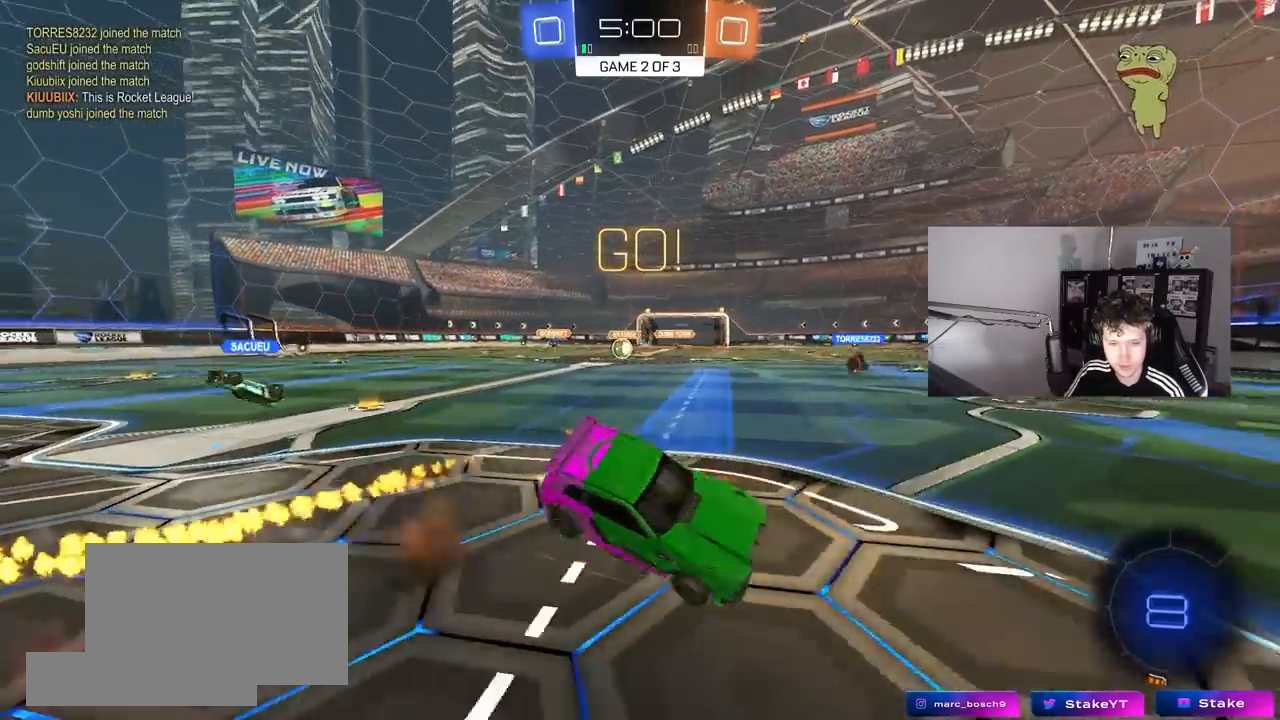
{"keys": ["d", "s", "shift"], "mouse": [], "mouse_move": "still", "events": [[33, "mouse_right", "up"], [267, "s", "up"], [417, "mouse_left", "up"], [417, "s", "down"]]}
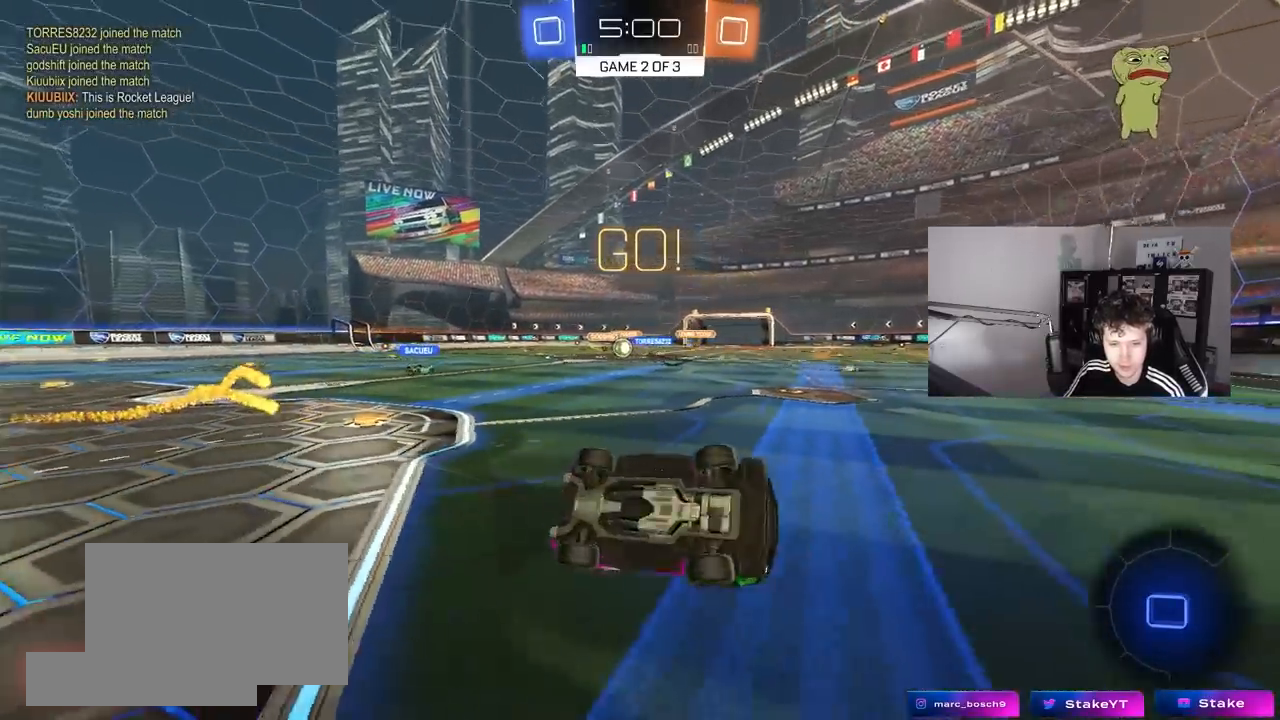
{"keys": ["w"], "mouse": [], "mouse_move": "still", "events": [[150, "s", "up"], [200, "shift", "up"], [283, "d", "up"], [433, "w", "down"]]}
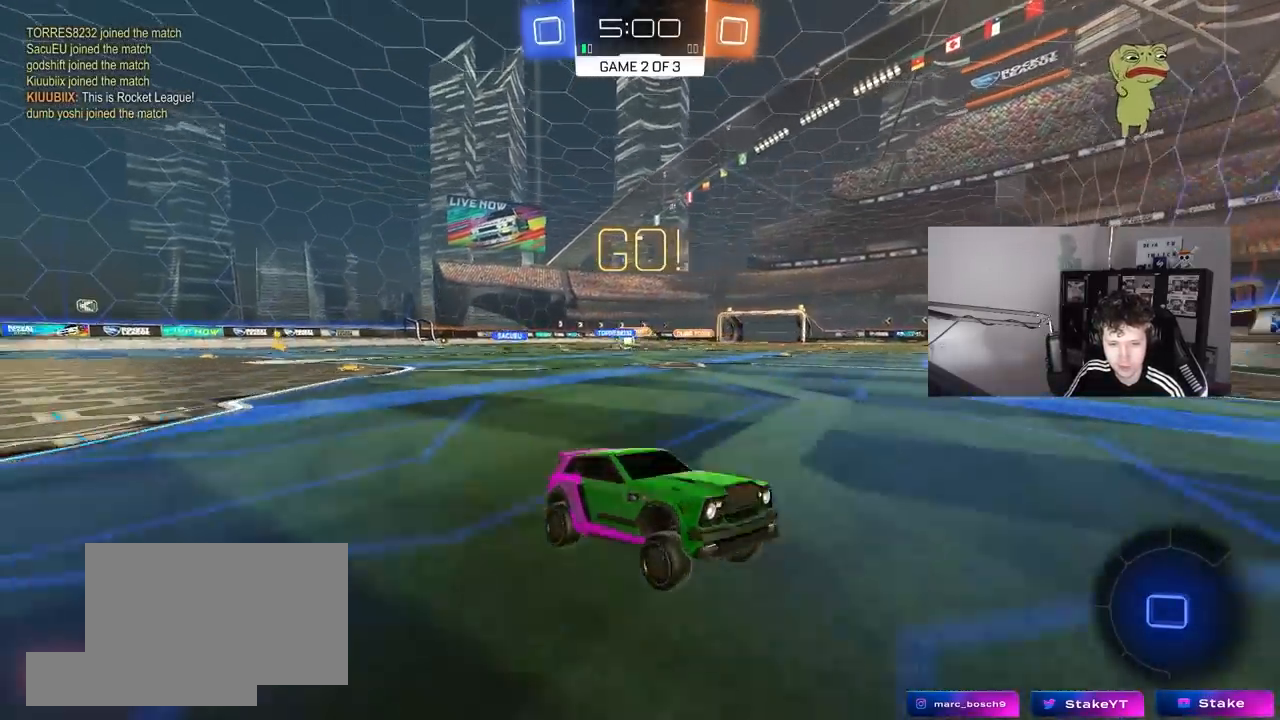
{"keys": ["a", "w"], "mouse": [], "mouse_move": "still", "events": [[17, "d", "down"], [67, "d", "up"], [117, "a", "down"], [117, "shift", "down"], [350, "shift", "up"]]}
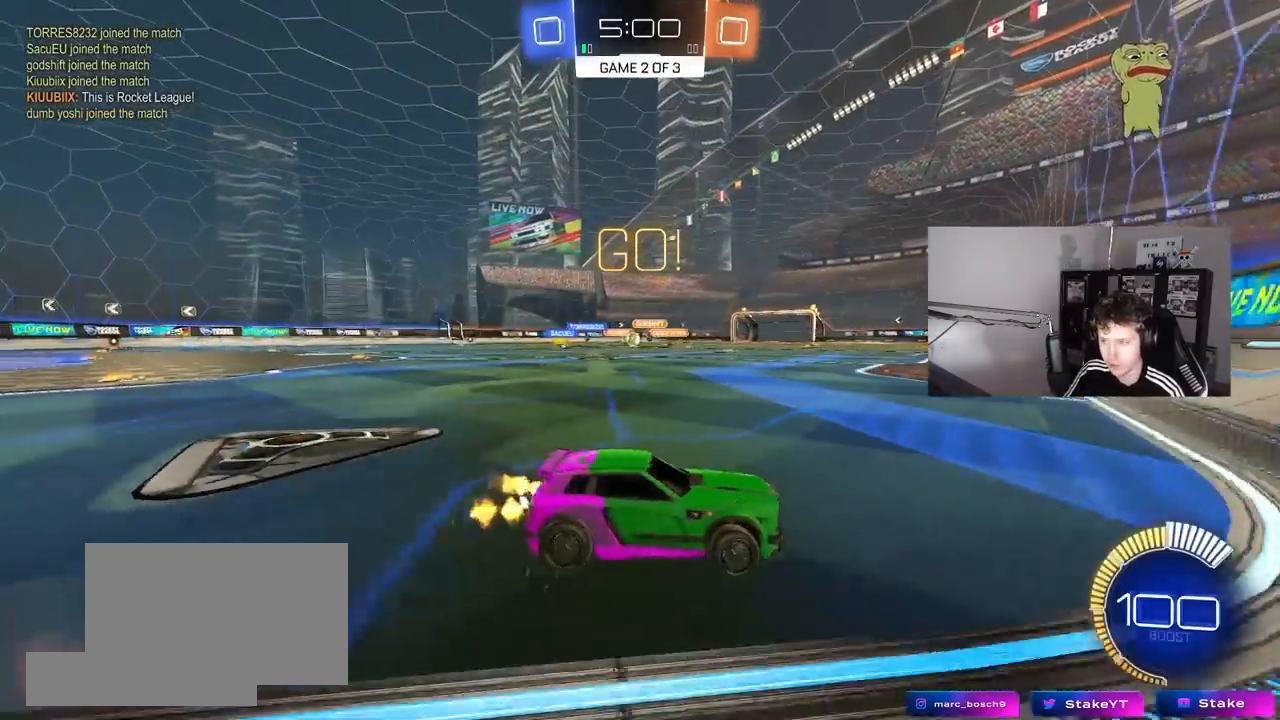
{"keys": ["a", "w"], "mouse": ["left"], "mouse_move": "still", "events": [[217, "mouse_left", "down"]]}
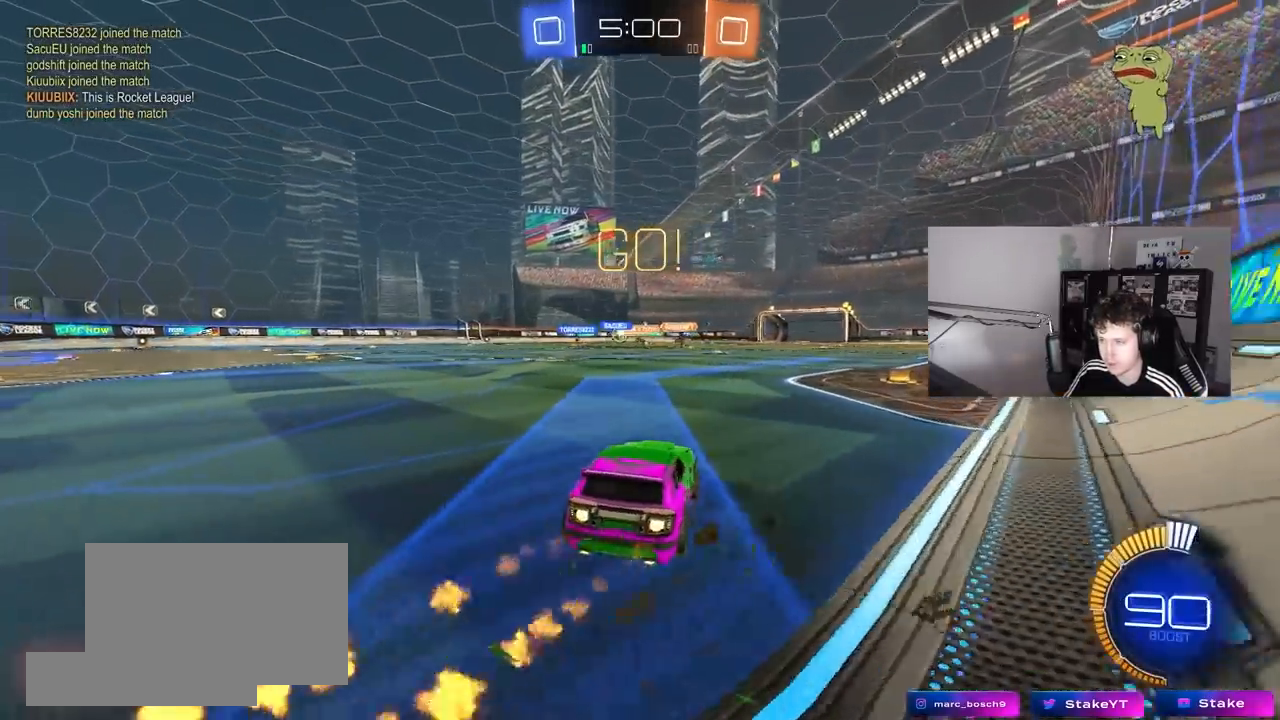
{"keys": ["a", "w"], "mouse": ["left"], "mouse_move": "still", "events": [[50, "shift", "down"], [150, "shift", "up"]]}
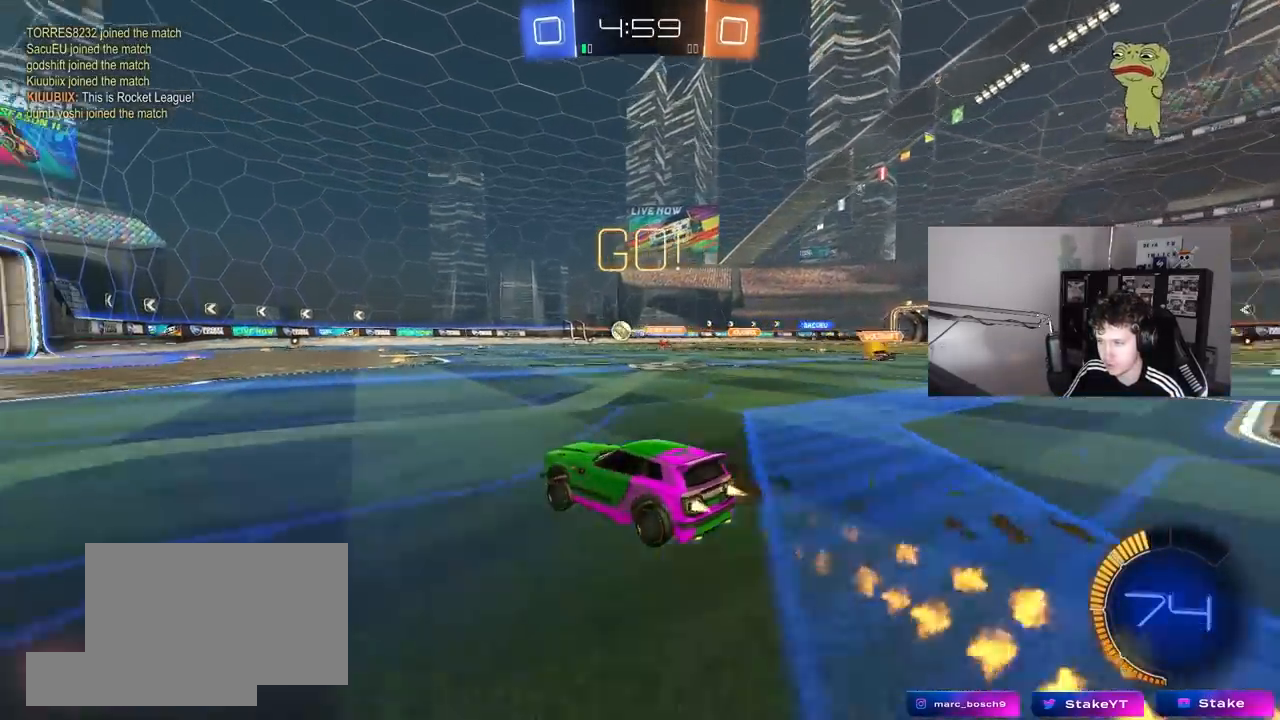
{"keys": ["a", "shift"], "mouse": ["left"], "mouse_move": "still", "events": [[17, "a", "up"], [17, "mouse_right", "down"], [67, "d", "down"], [117, "a", "down"], [117, "d", "up"], [117, "mouse_right", "up"], [117, "shift", "down"], [167, "mouse_right", "down"], [200, "s", "down"], [200, "w", "up"], [300, "mouse_right", "up"], [483, "s", "up"]]}
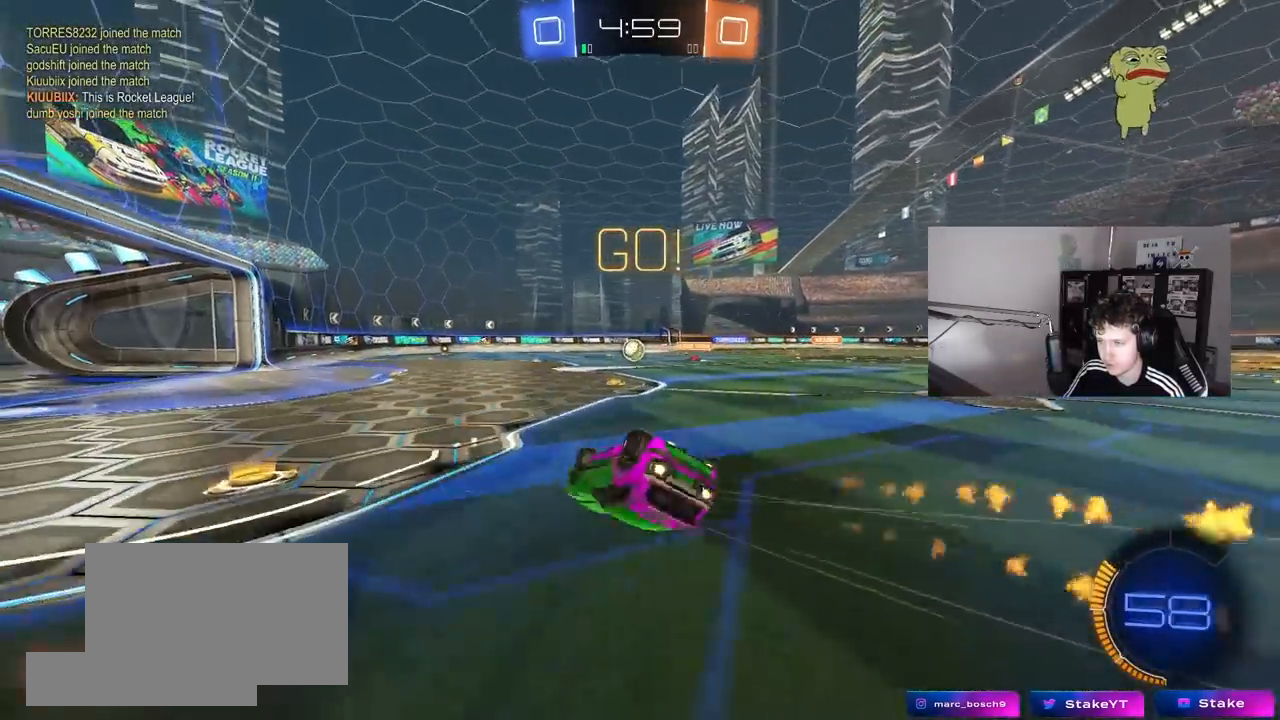
{"keys": [], "mouse": [], "mouse_move": "still", "events": [[83, "s", "down"], [217, "mouse_left", "up"], [367, "shift", "up"], [417, "s", "up"], [500, "a", "up"]]}
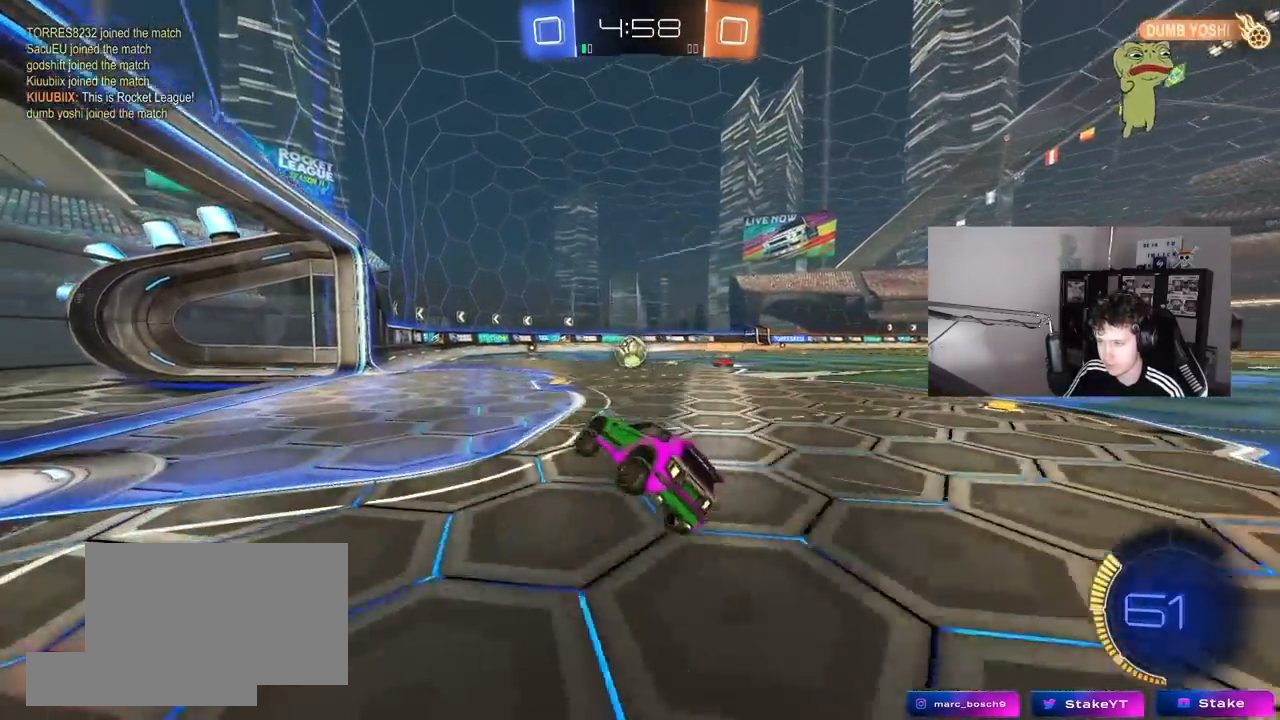
{"keys": ["a", "shift"], "mouse": ["left", "right"], "mouse_move": "down-left", "events": [[150, "a", "down"], [150, "w", "down"], [200, "a", "up"], [283, "d", "down"], [383, "d", "up"], [383, "mouse_left", "down"], [383, "w", "up"], [433, "mouse_right", "down"], [467, "a", "down"], [467, "shift", "down"]]}
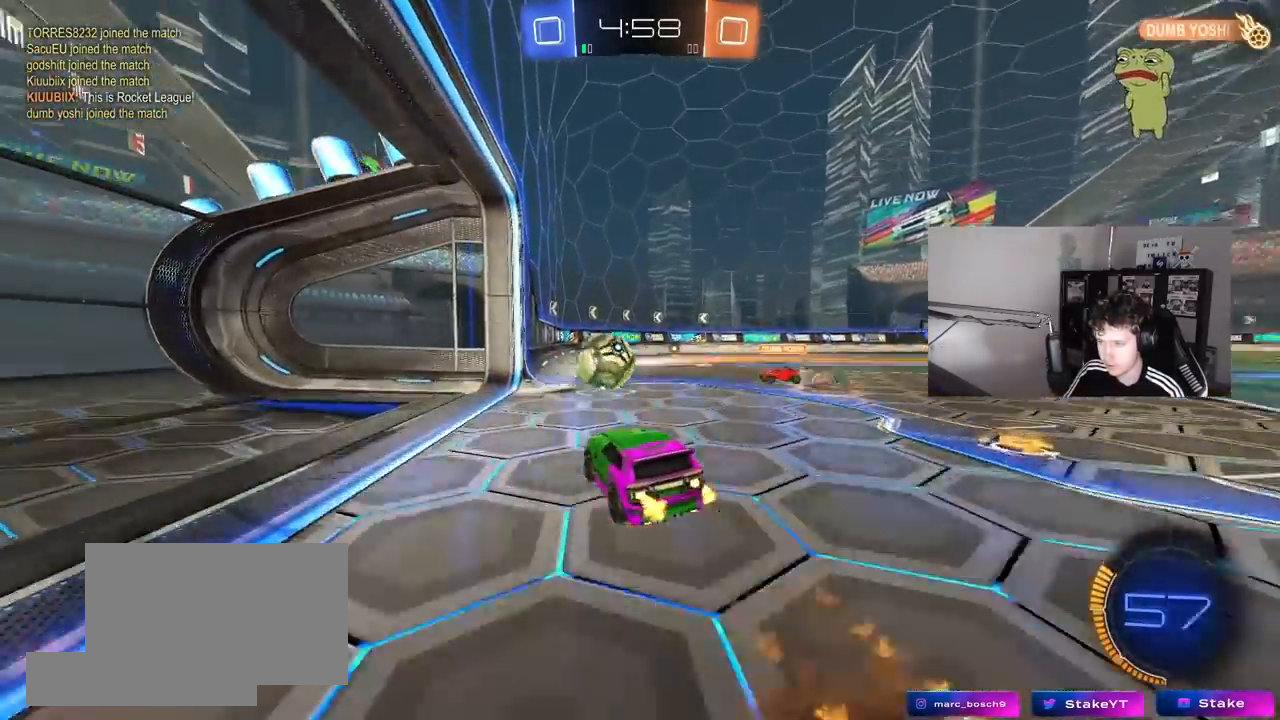
{"keys": ["a", "s", "shift"], "mouse": [], "mouse_move": "up-right", "events": [[17, "s", "down"], [67, "mouse_right", "up"], [67, "s", "up"], [167, "mouse_right", "down"], [217, "w", "down"], [300, "s", "down"], [350, "w", "up"], [400, "mouse_left", "up"], [400, "mouse_right", "up"]]}
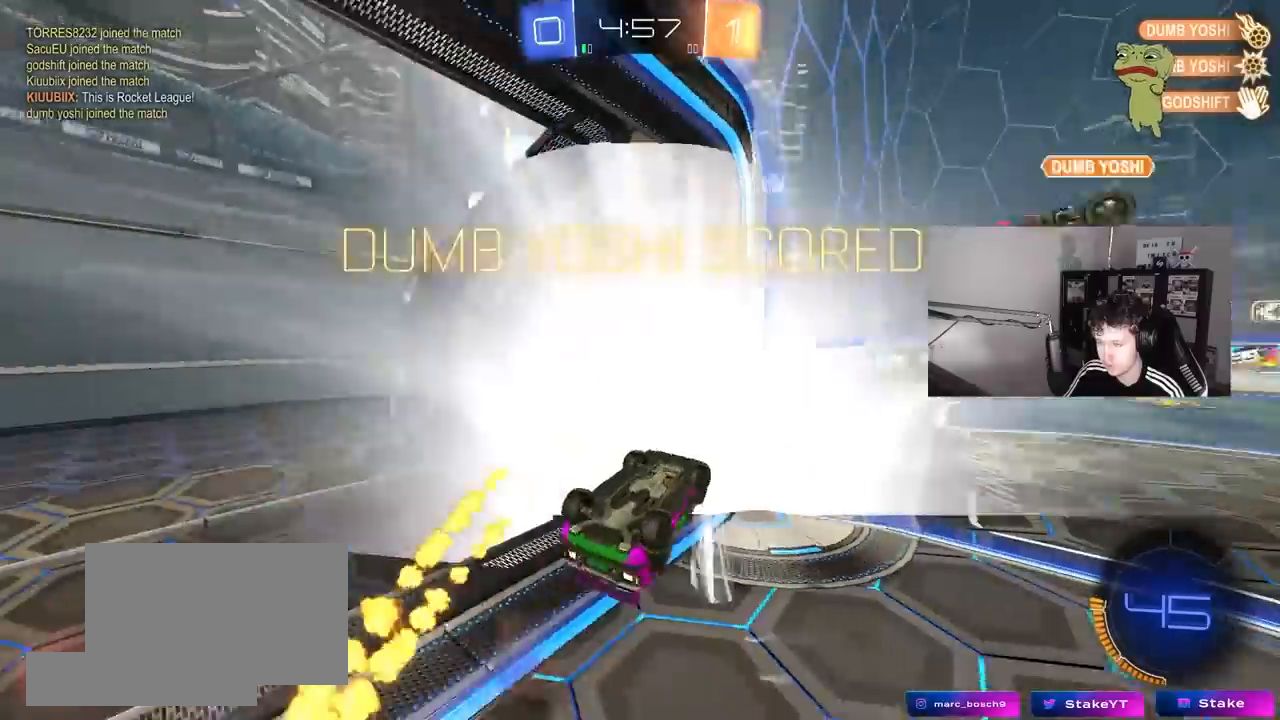
{"keys": ["d", "s"], "mouse": [], "mouse_move": "still", "events": [[33, "s", "up"], [133, "shift", "up"], [183, "a", "up"], [417, "d", "down"], [500, "s", "down"]]}
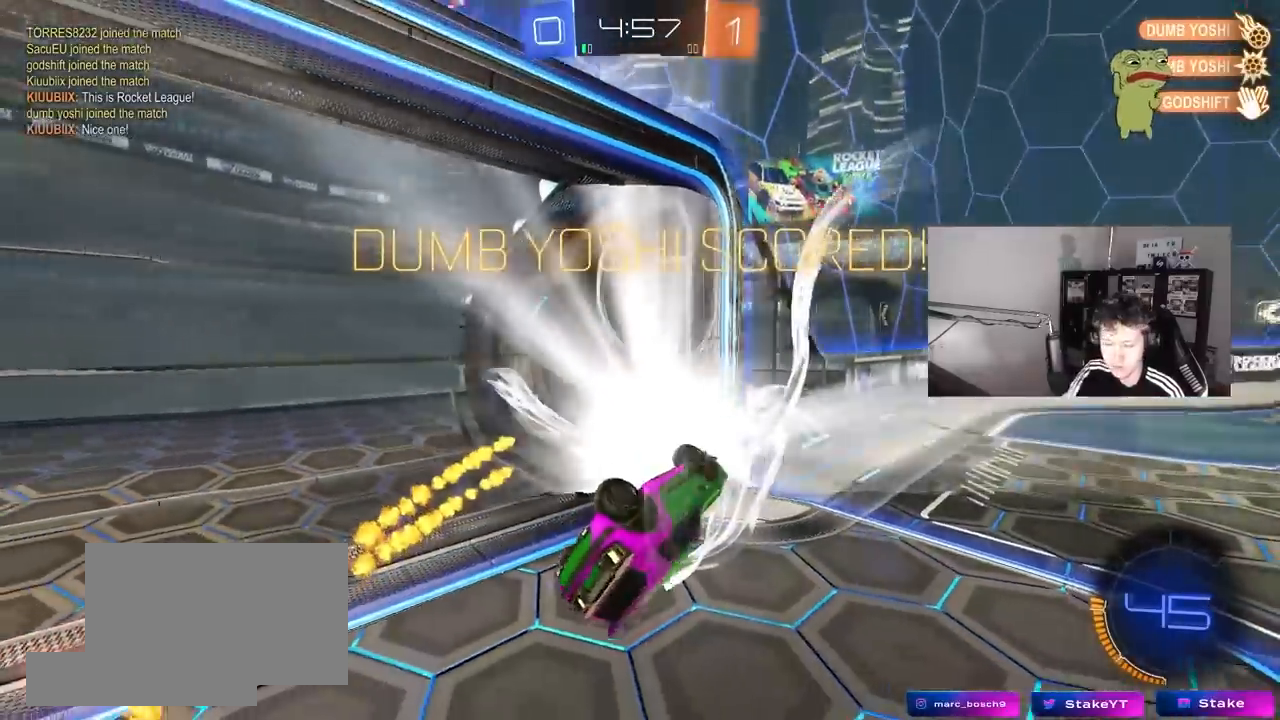
{"keys": ["d"], "mouse": [], "mouse_move": "still", "events": [[433, "s", "up"]]}
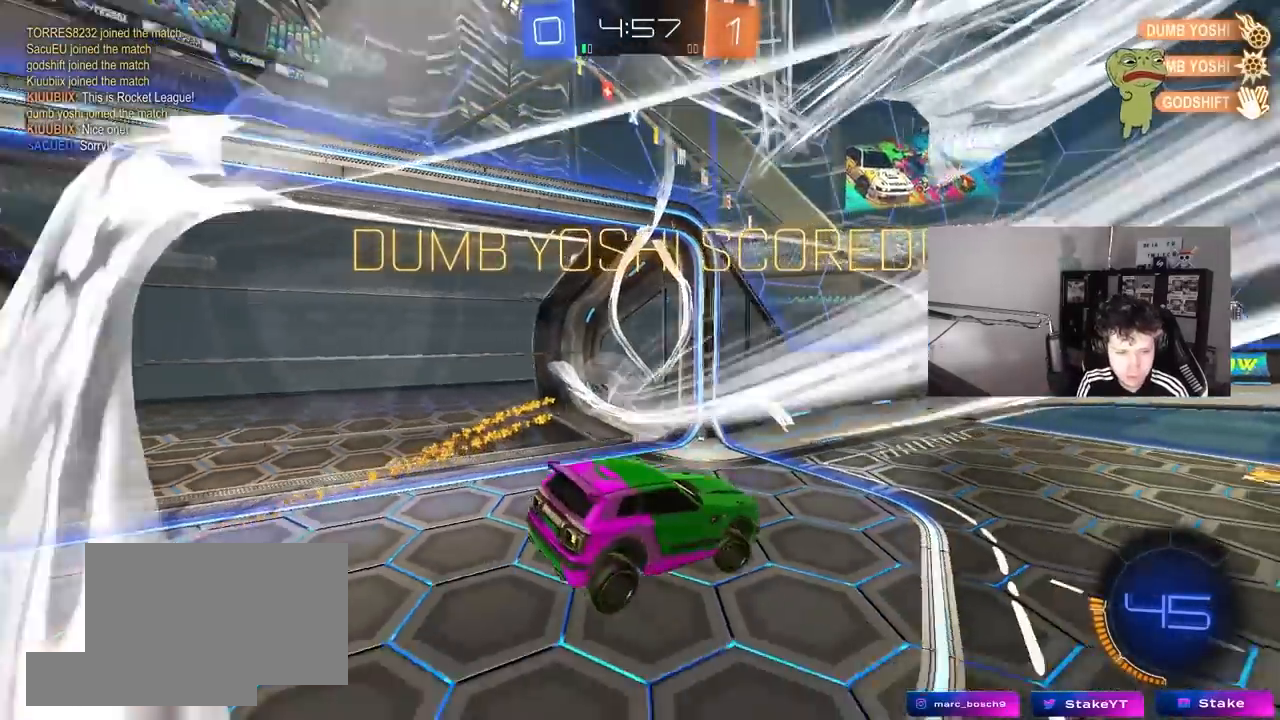
{"keys": [], "mouse": [], "mouse_move": "still", "events": [[350, "d", "up"]]}
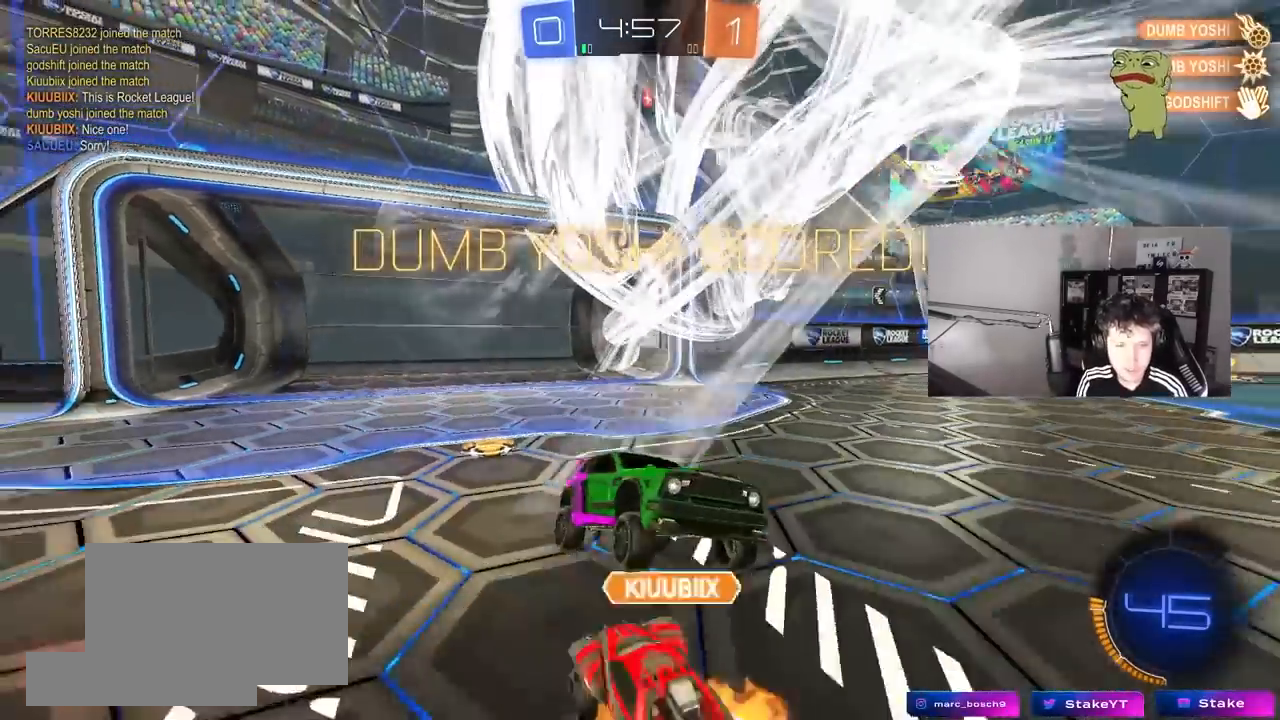
{"keys": ["d", "w"], "mouse": [], "mouse_move": "still", "events": [[33, "w", "down"], [83, "d", "down"]]}
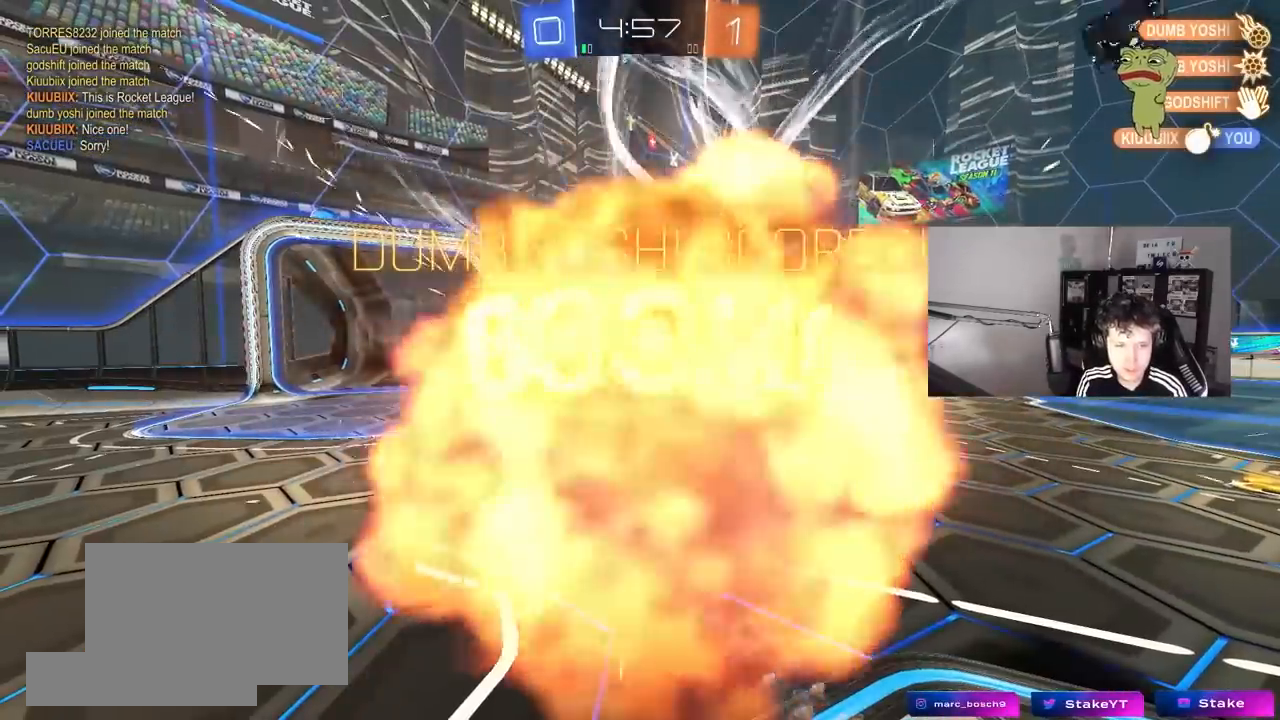
{"keys": ["w"], "mouse": [], "mouse_move": "still", "events": [[200, "d", "up"]]}
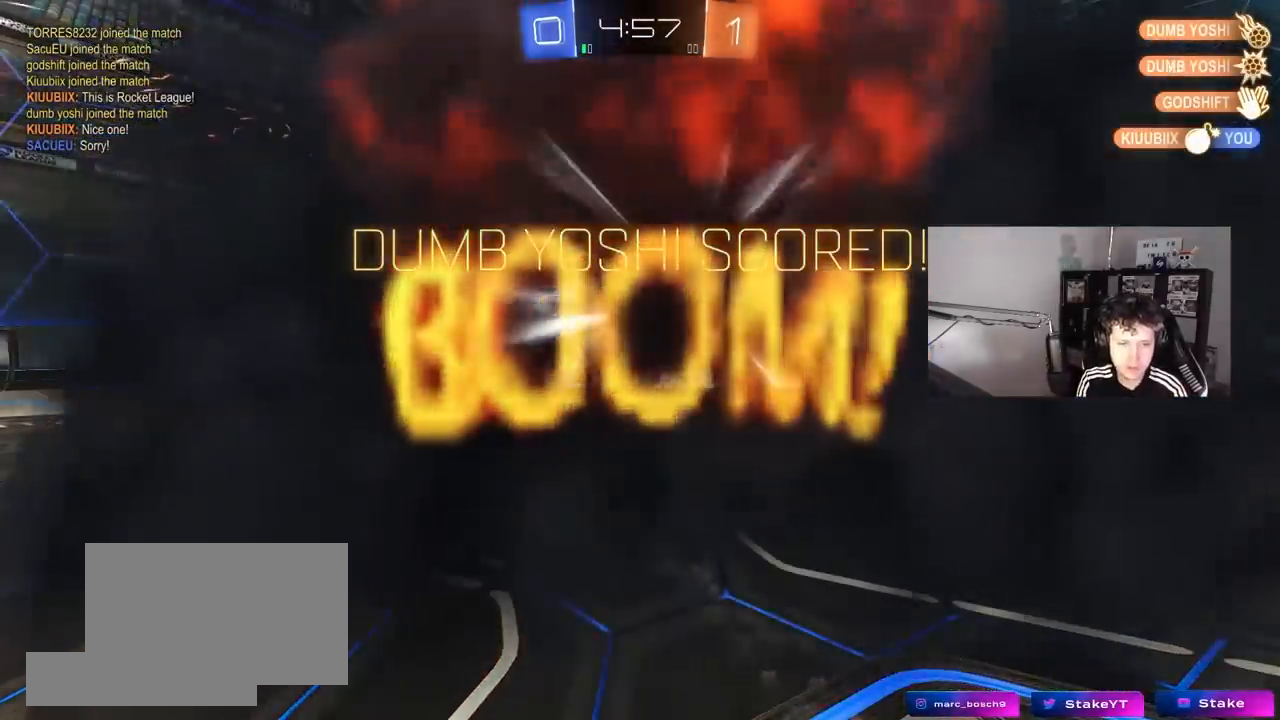
{"keys": ["w"], "mouse": [], "mouse_move": "still", "events": []}